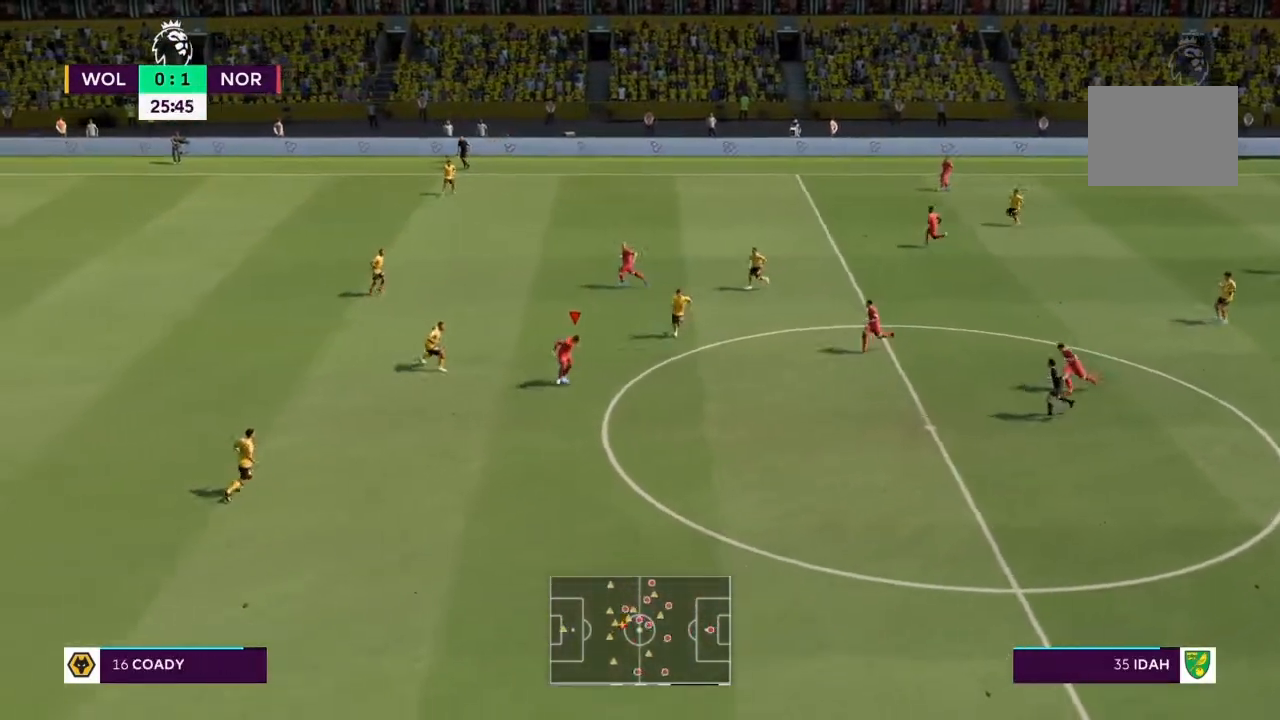
Gameplay with a controller (PlayStation layout); each line is a JSON object with the inputs held at the frame after it. "events" lists button and stick changes between this image and that frame as [ms after this image, input, new state], when the widget could be followed in between. Not read: L3 R3.
{"buttons": [], "left_stick": "up-left", "right_stick": "center", "events": [[400, "left_stick", "up"], [434, "R2", "up"], [500, "left_stick", "up-left"]]}
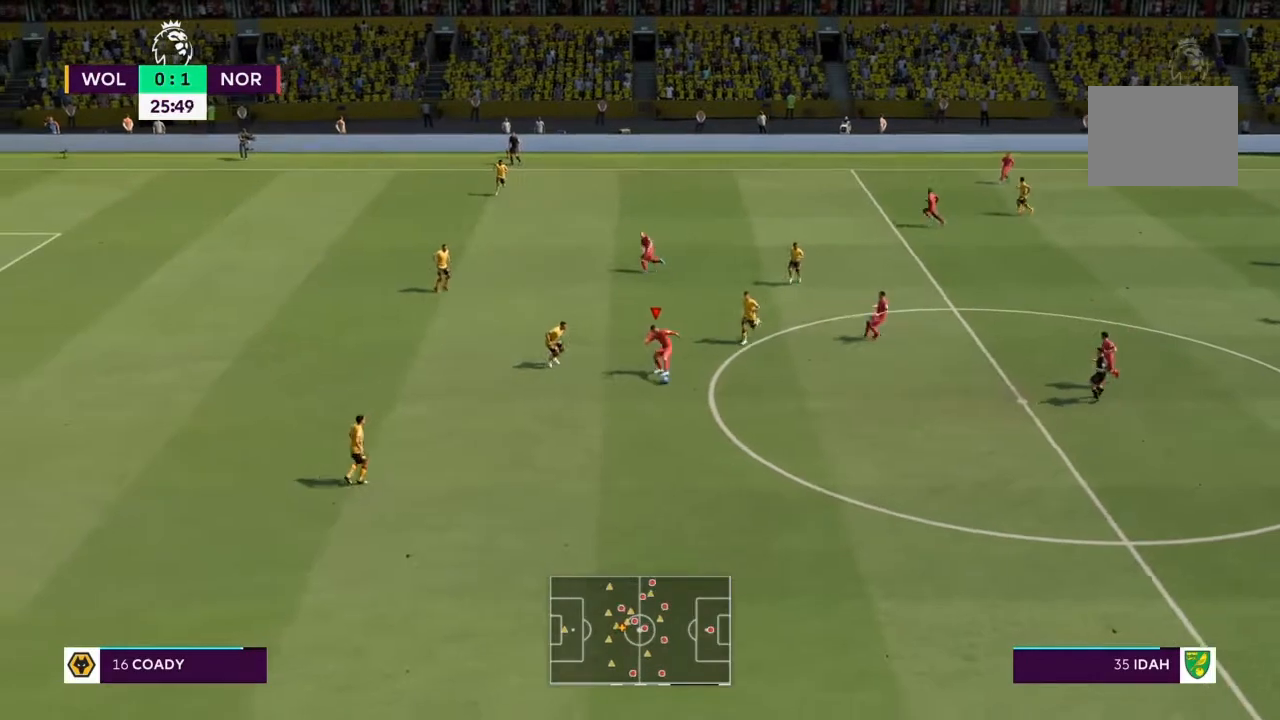
{"buttons": [], "left_stick": "up-left", "right_stick": "center", "events": [[334, "CROSS", "down"], [468, "CROSS", "up"]]}
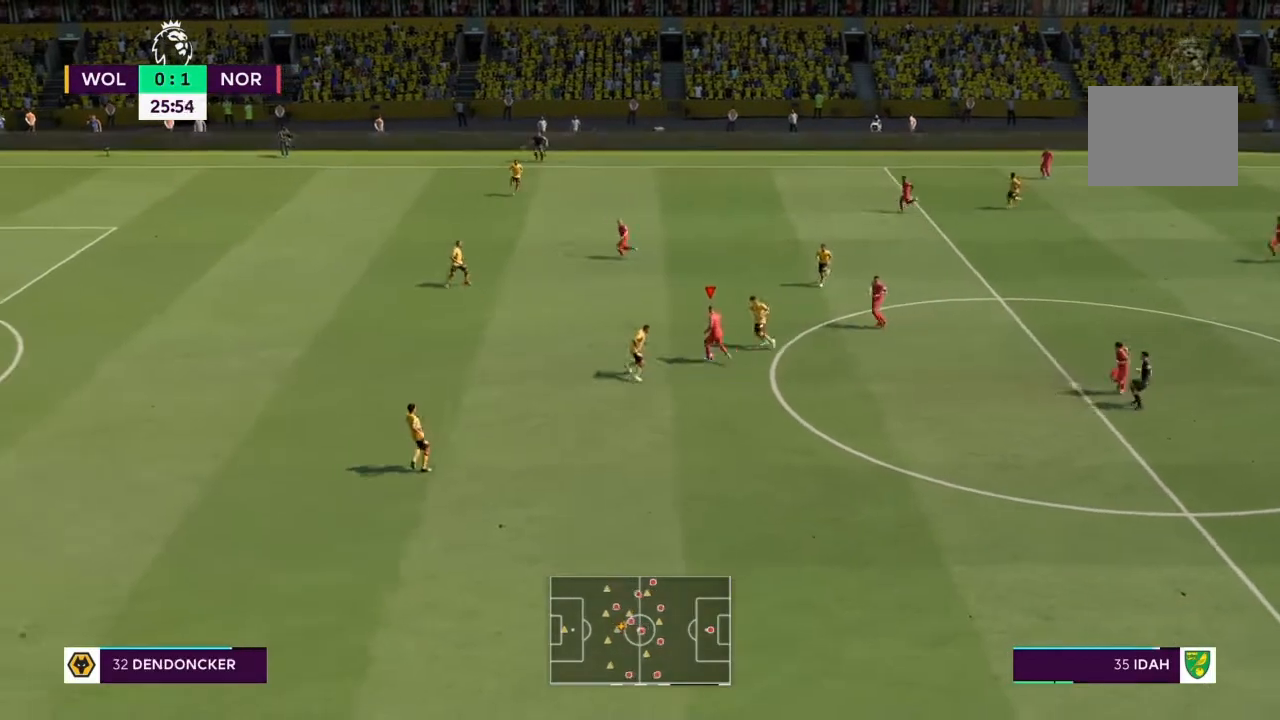
{"buttons": ["R2"], "left_stick": "up-left", "right_stick": "center", "events": [[234, "R2", "down"]]}
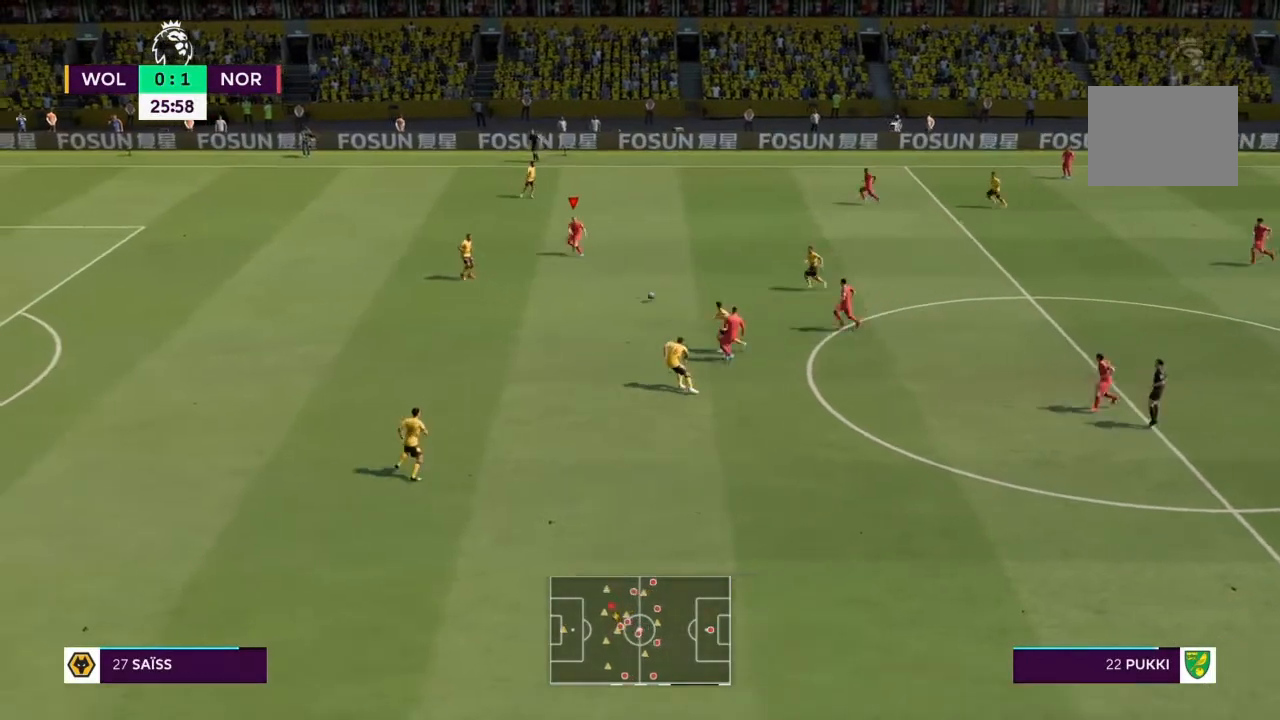
{"buttons": [], "left_stick": "down", "right_stick": "center", "events": [[167, "left_stick", "center"], [234, "left_stick", "down"], [267, "R2", "up"]]}
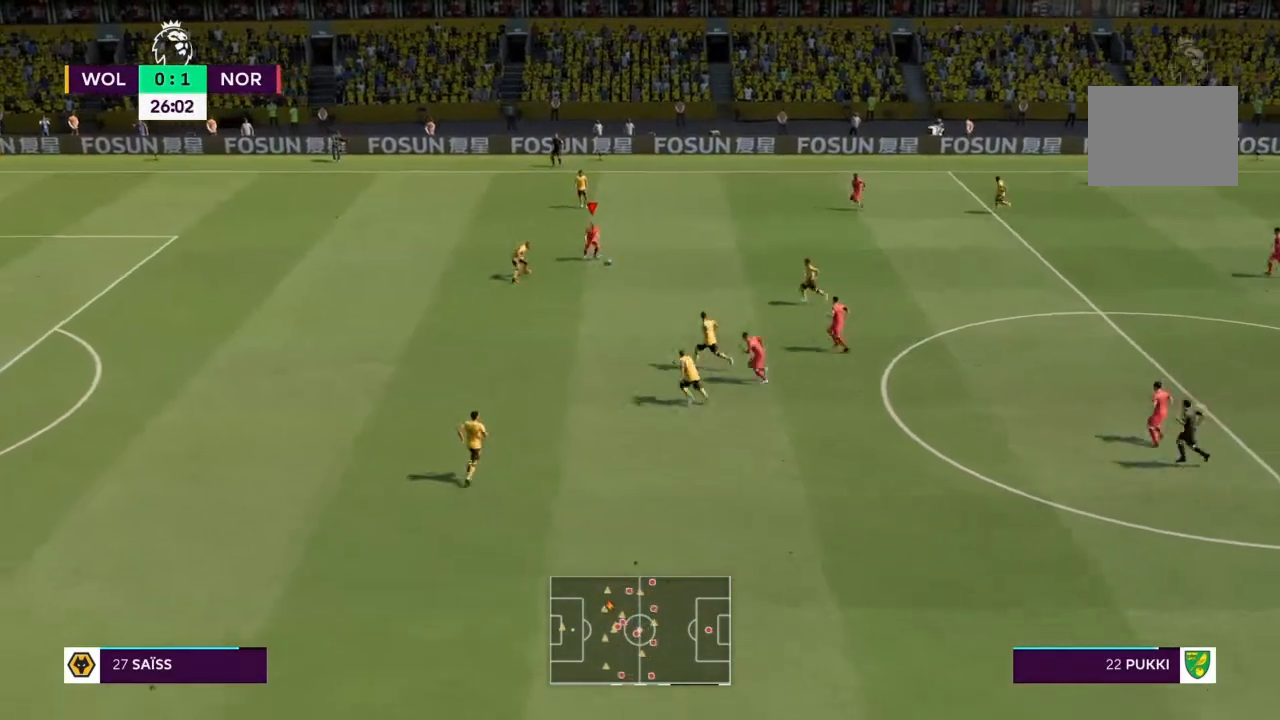
{"buttons": [], "left_stick": "down", "right_stick": "center", "events": [[67, "R2", "down"], [200, "left_stick", "down-right"], [434, "left_stick", "down"], [467, "R2", "up"]]}